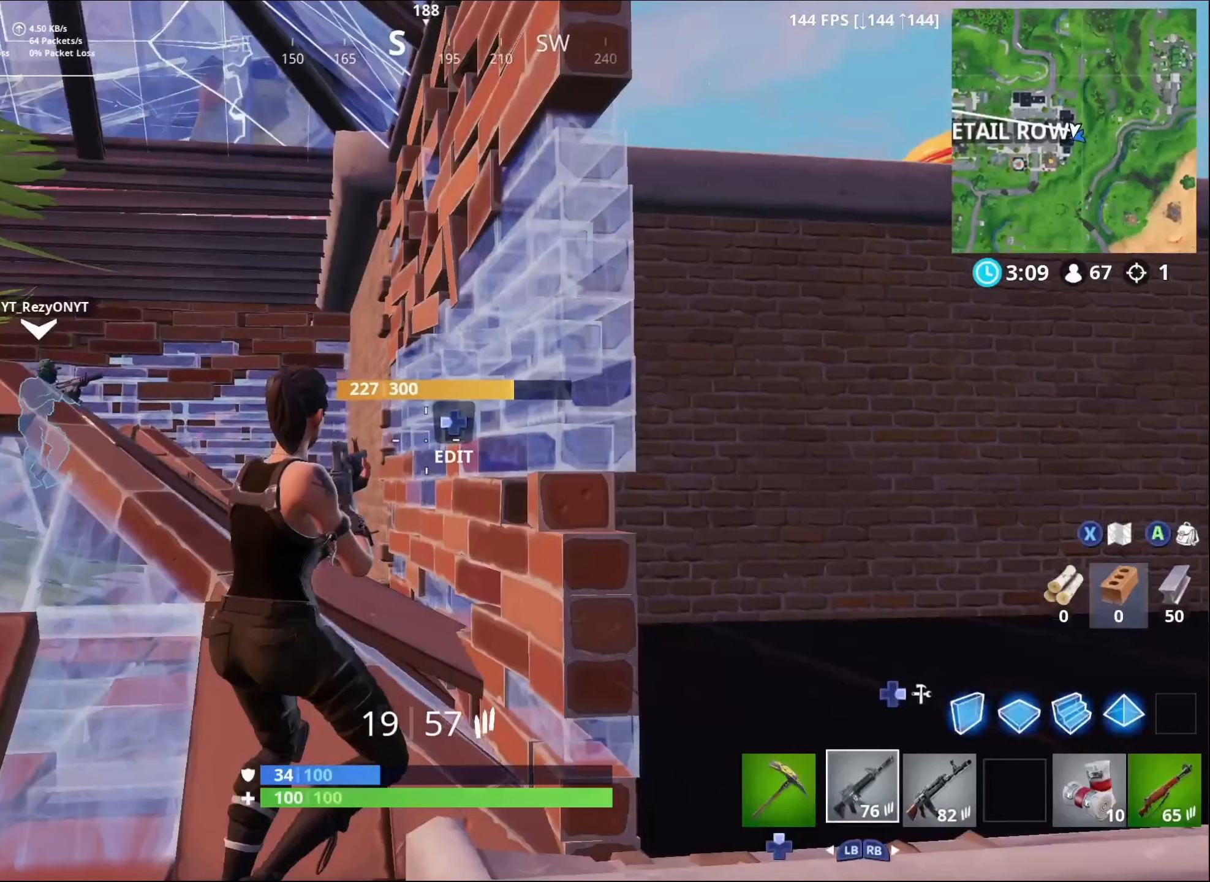
Gameplay with a controller (Xbox layout); each line is a JSON object with the inputs held at the frame after it. "events" lists button and stick changes between this image and that frame as [ms after this image, input, new state], when the widget could be followed in between.
{"buttons": [], "left_stick": "down-right", "right_stick": "right", "events": []}
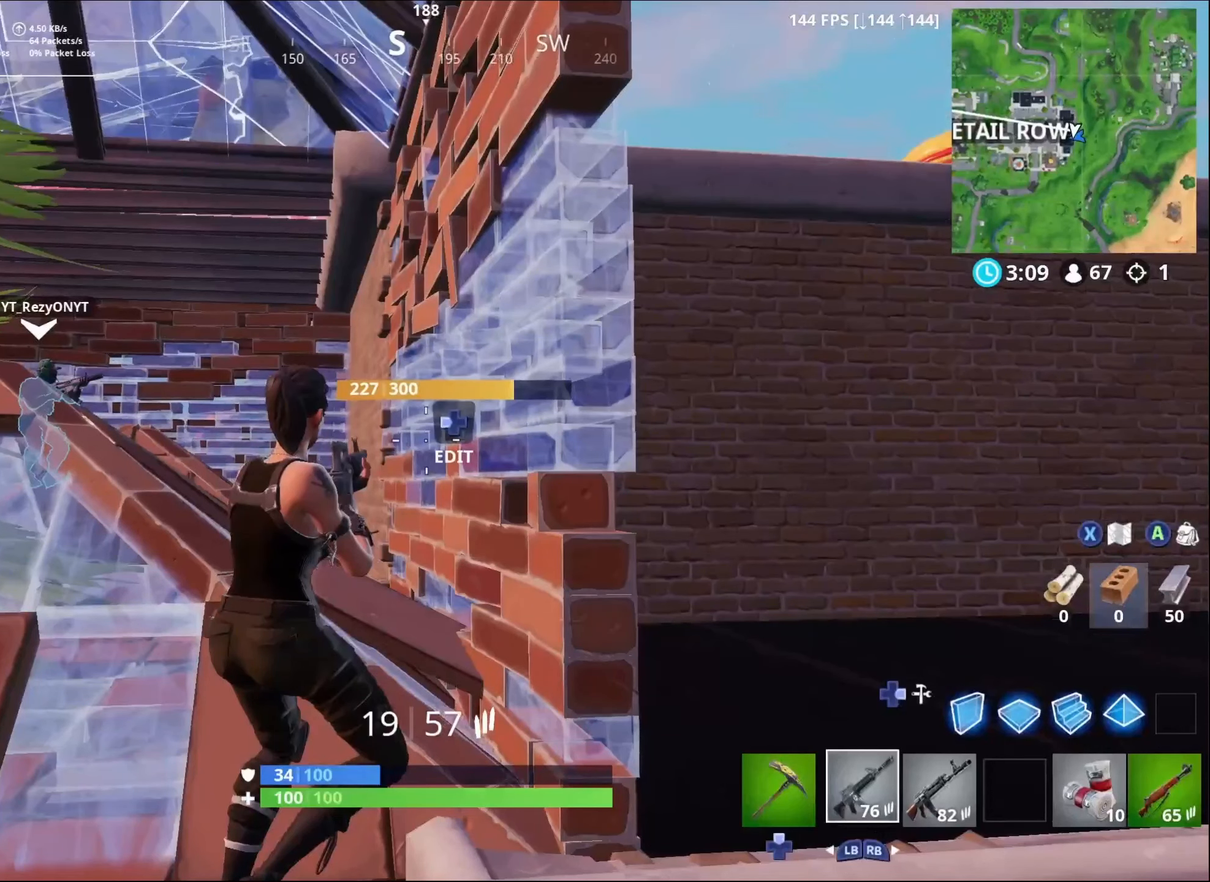
{"buttons": [], "left_stick": "right", "right_stick": "right", "events": [[283, "left_stick", "right"], [350, "right_stick", "up-right"], [450, "right_stick", "right"]]}
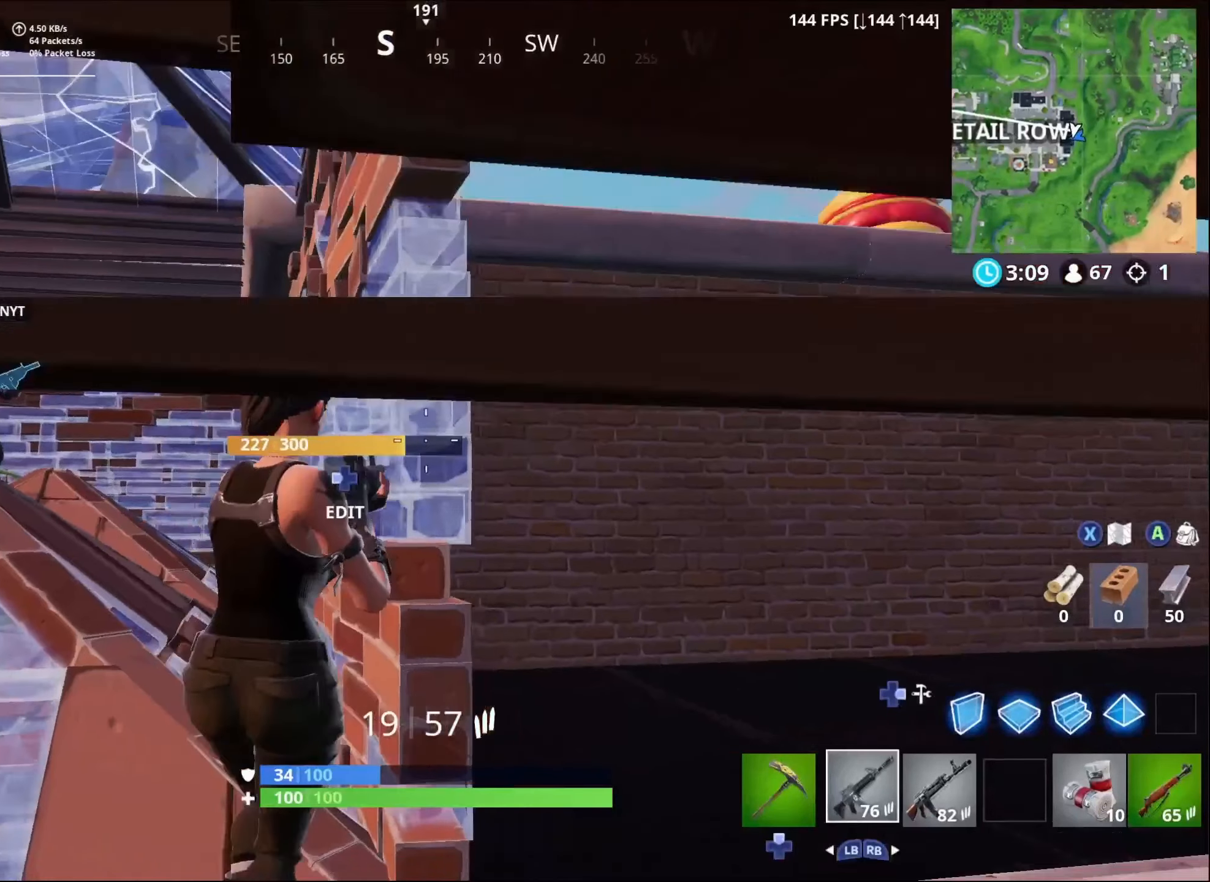
{"buttons": ["L2"], "left_stick": "up-right", "right_stick": "center", "events": [[117, "DPAD_RIGHT", "down"], [183, "right_stick", "center"], [317, "left_stick", "up-right"], [400, "DPAD_RIGHT", "up"], [433, "L2", "down"]]}
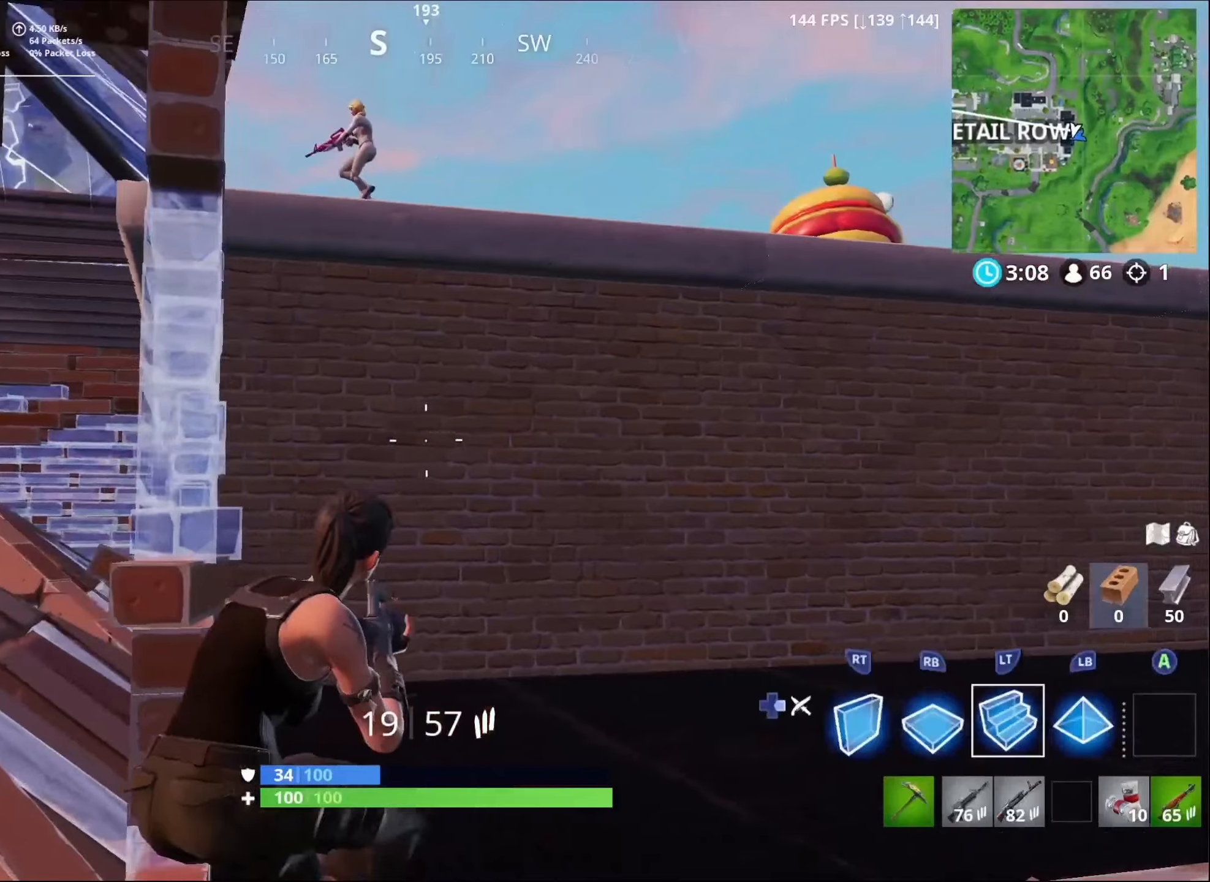
{"buttons": ["L2", "DPAD_RIGHT"], "left_stick": "up-right", "right_stick": "center", "events": [[217, "DPAD_RIGHT", "down"]]}
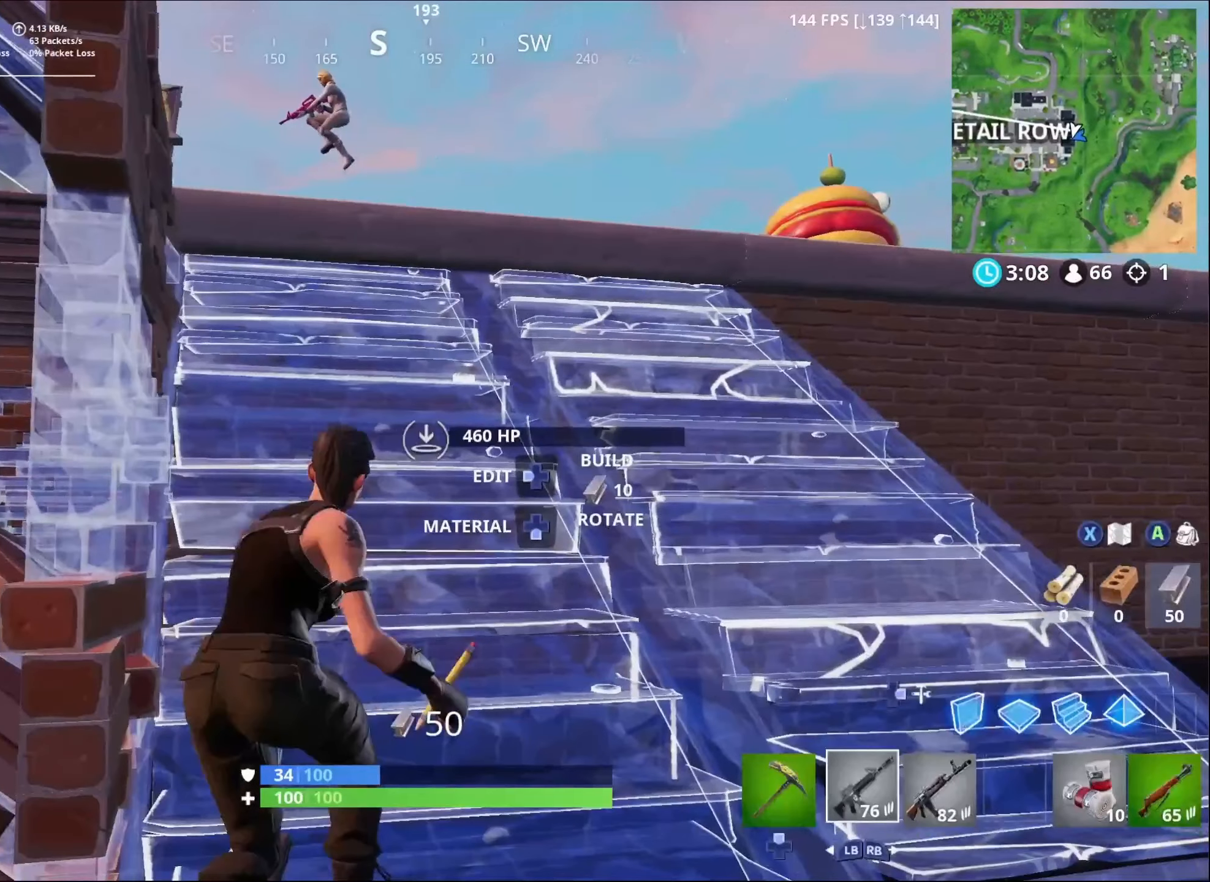
{"buttons": ["L2", "DPAD_RIGHT"], "left_stick": "up-right", "right_stick": "center", "events": []}
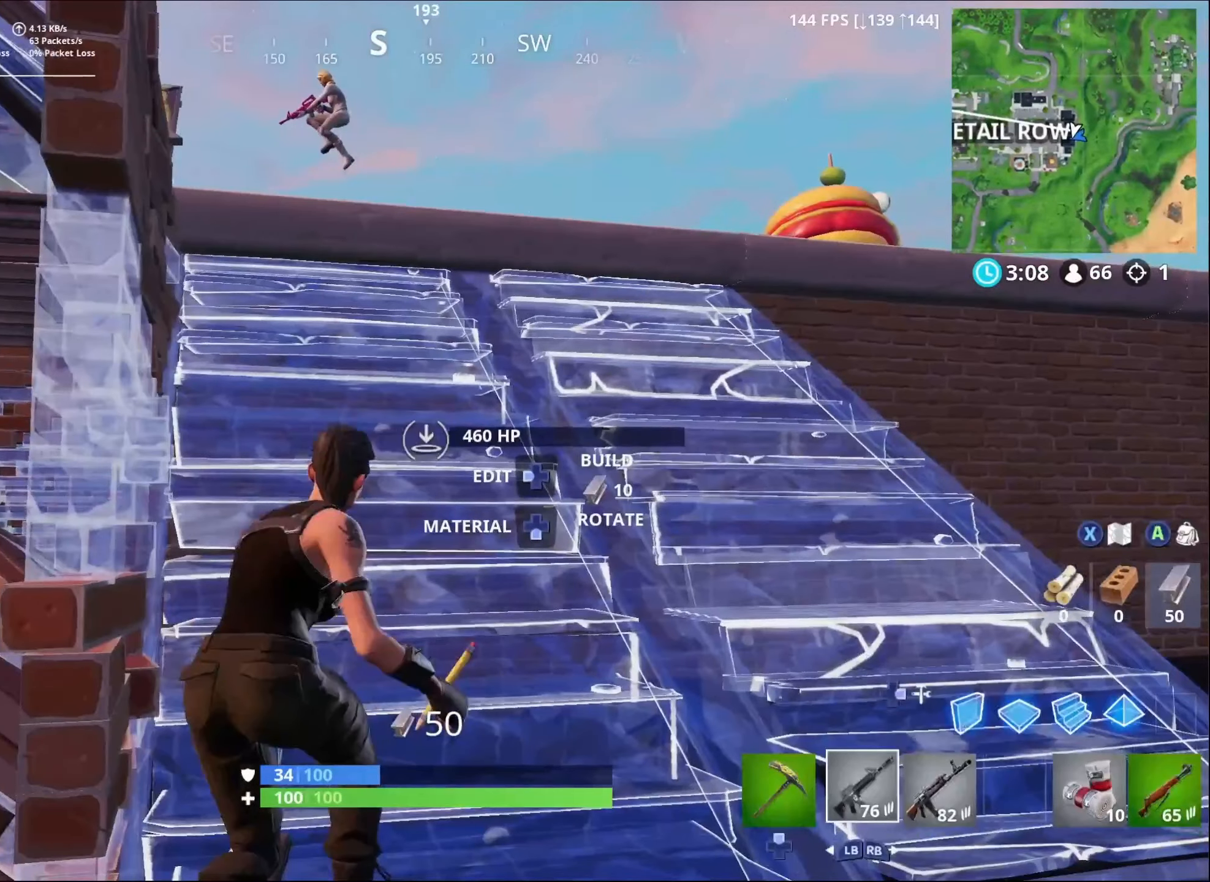
{"buttons": ["L2", "DPAD_RIGHT"], "left_stick": "up-right", "right_stick": "center", "events": []}
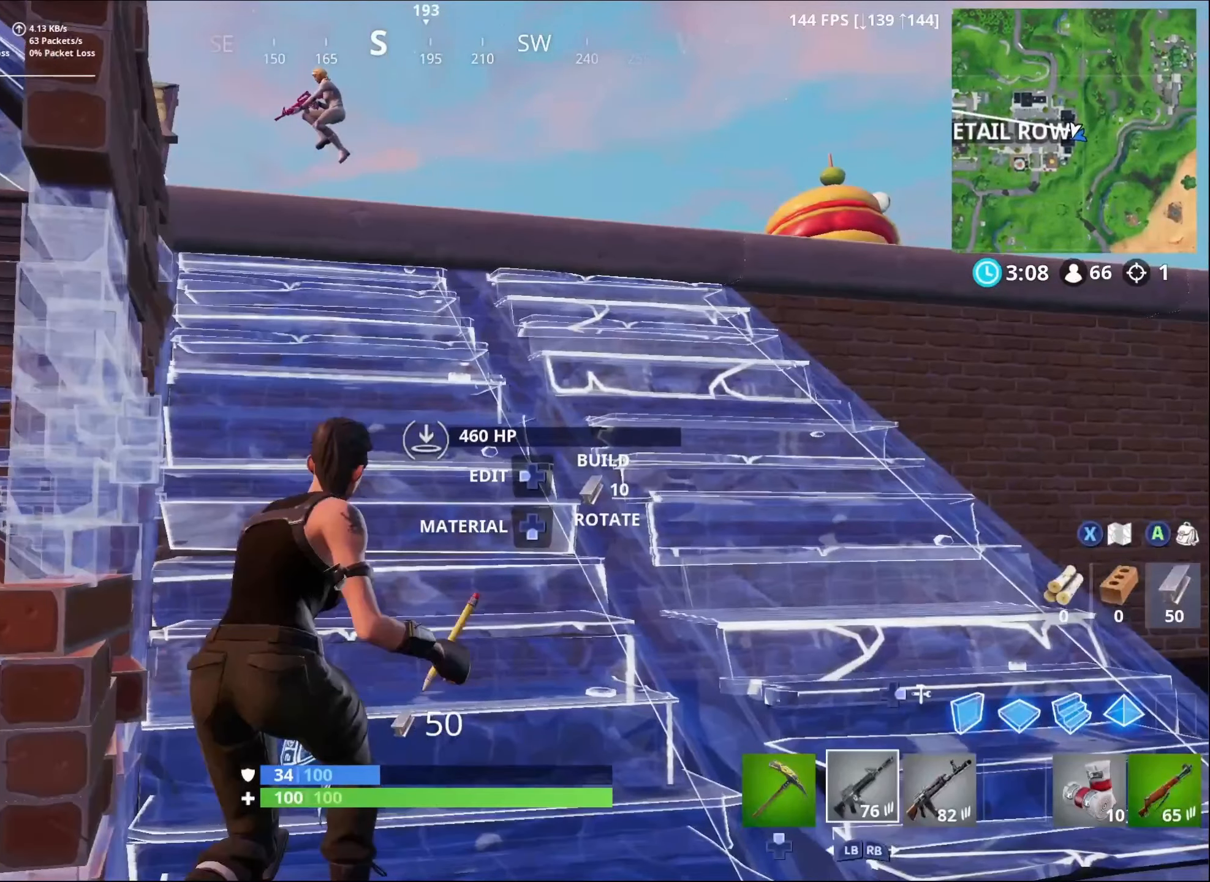
{"buttons": ["DPAD_RIGHT"], "left_stick": "up-right", "right_stick": "up-left", "events": [[350, "L2", "up"], [450, "right_stick", "up-left"]]}
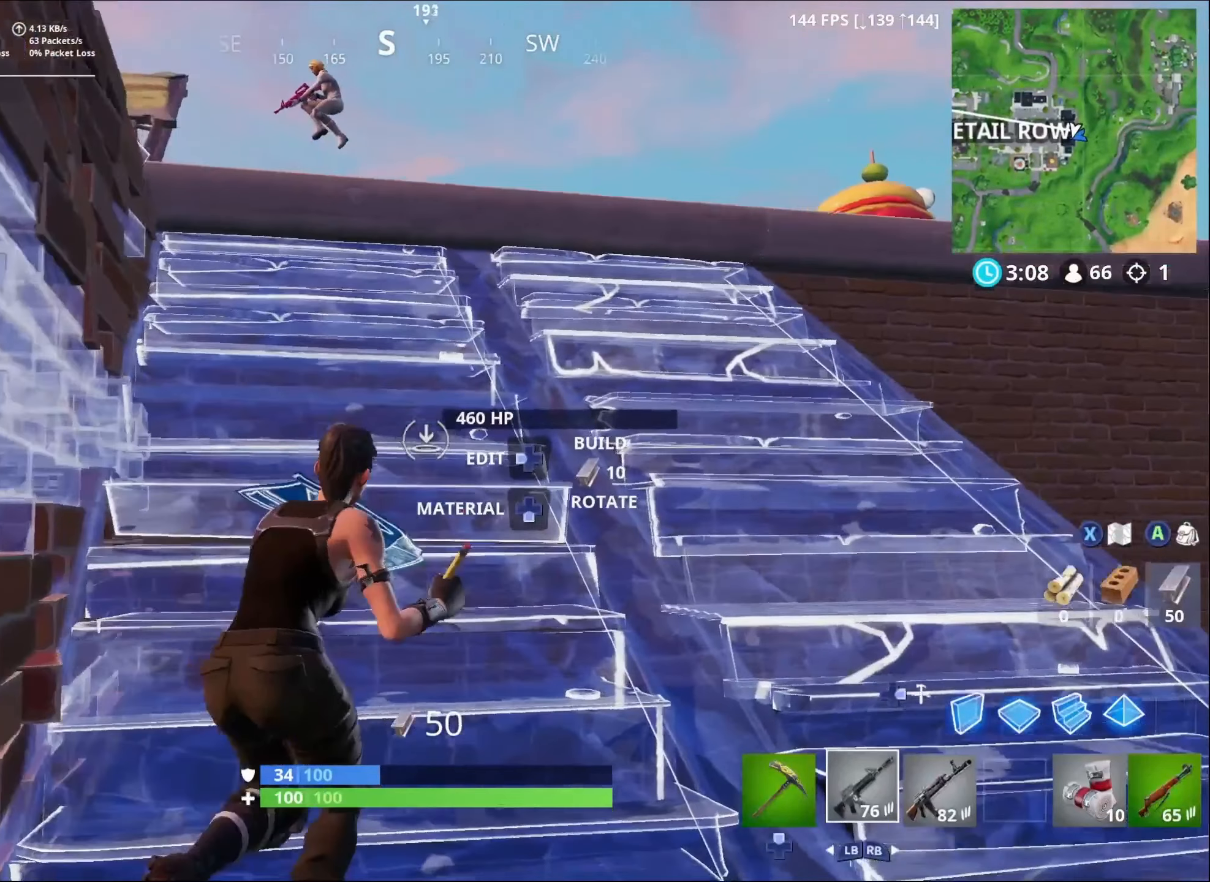
{"buttons": [], "left_stick": "up-right", "right_stick": "center", "events": [[33, "DPAD_RIGHT", "up"], [417, "right_stick", "center"]]}
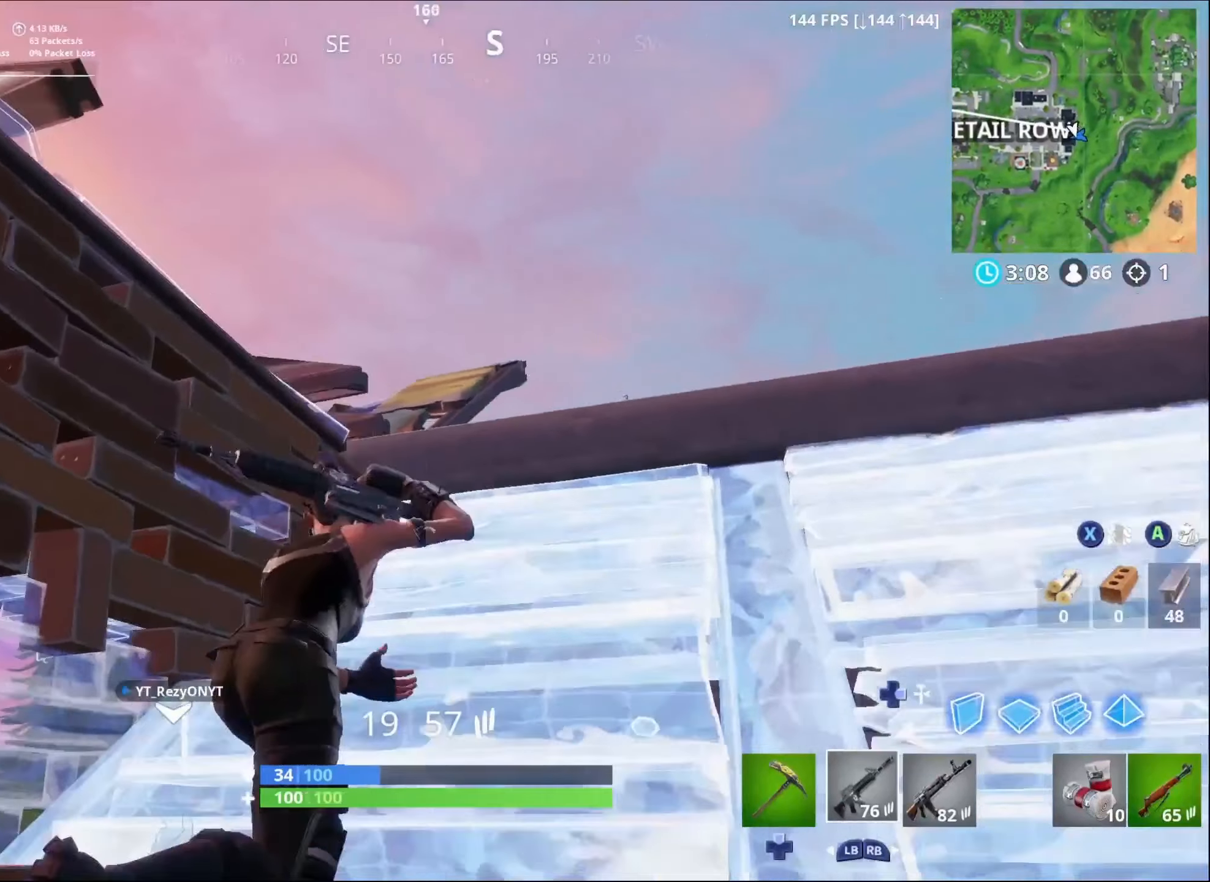
{"buttons": [], "left_stick": "up-right", "right_stick": "center", "events": []}
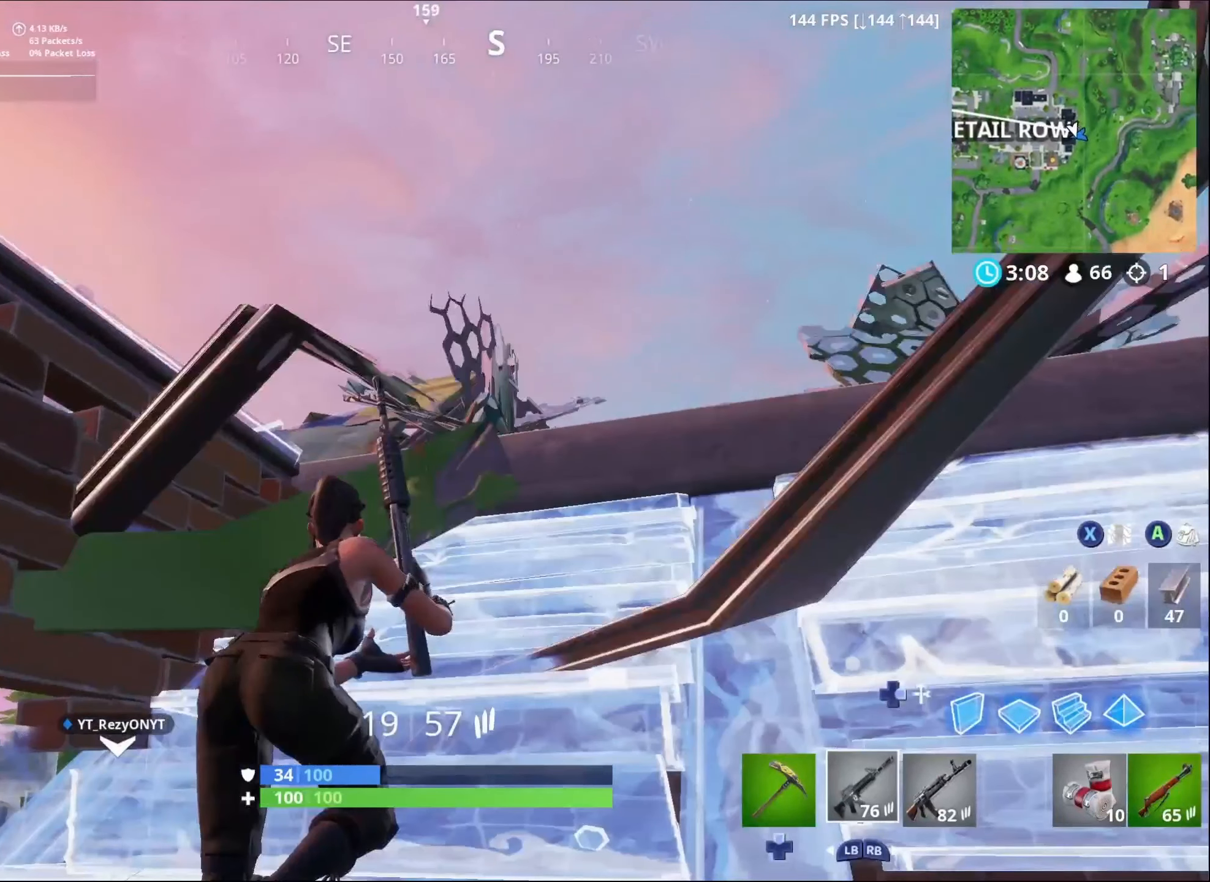
{"buttons": [], "left_stick": "up-right", "right_stick": "center", "events": []}
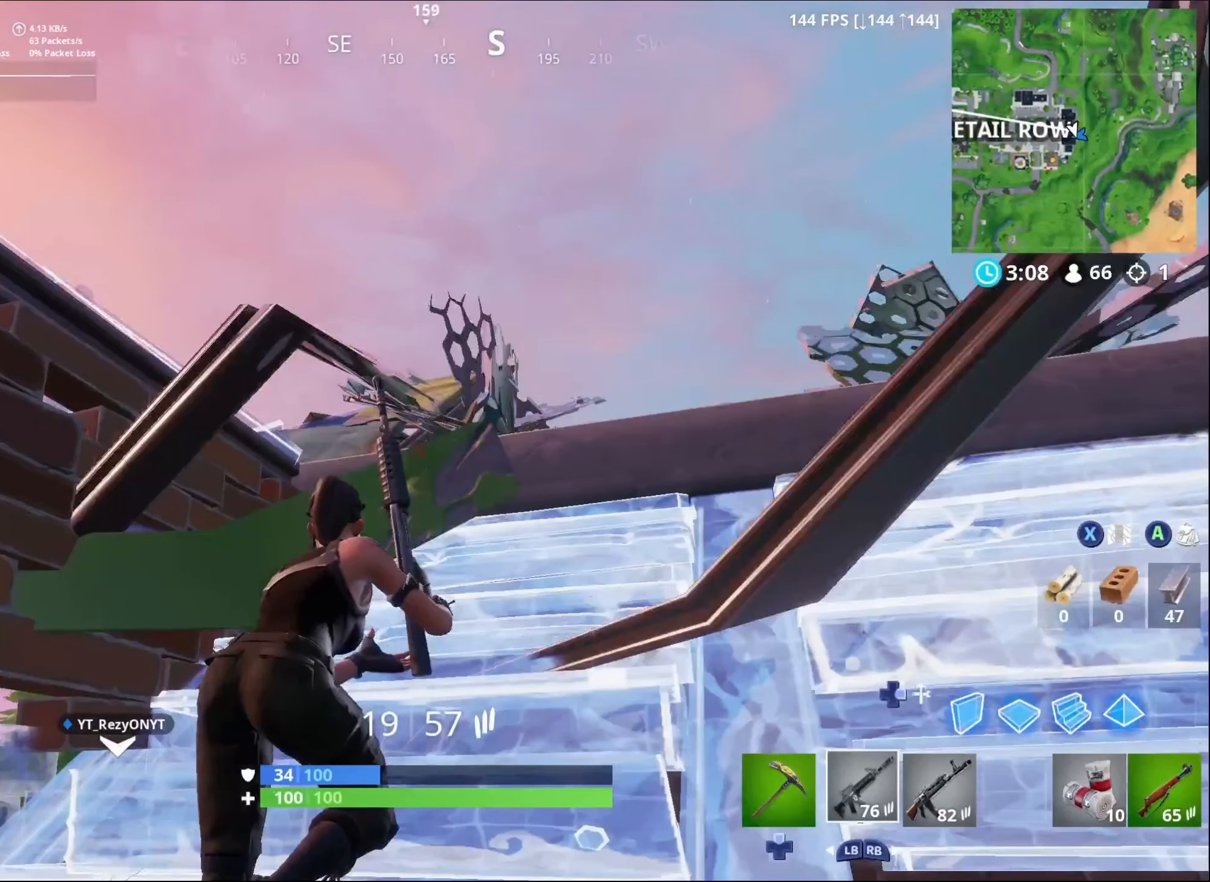
{"buttons": [], "left_stick": "up-right", "right_stick": "center", "events": []}
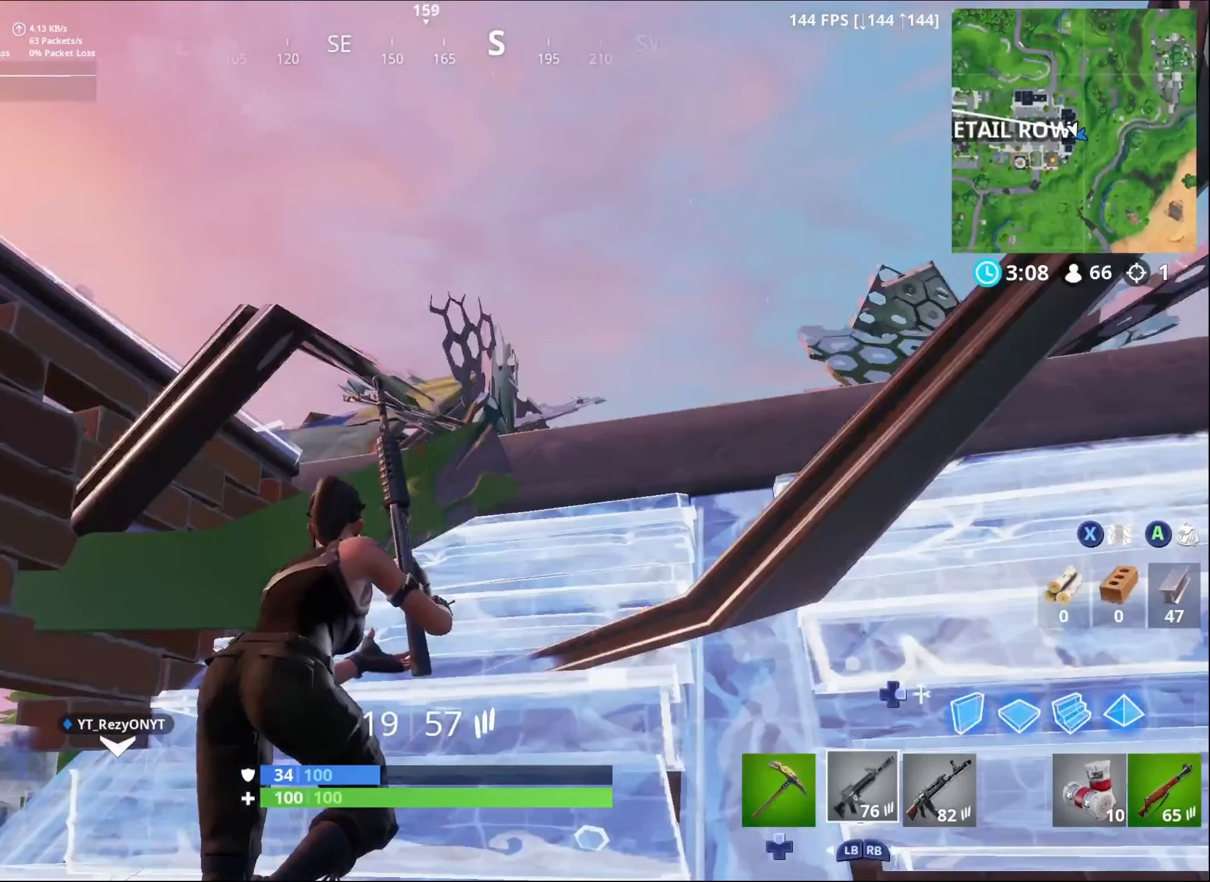
{"buttons": [], "left_stick": "up-right", "right_stick": "center", "events": []}
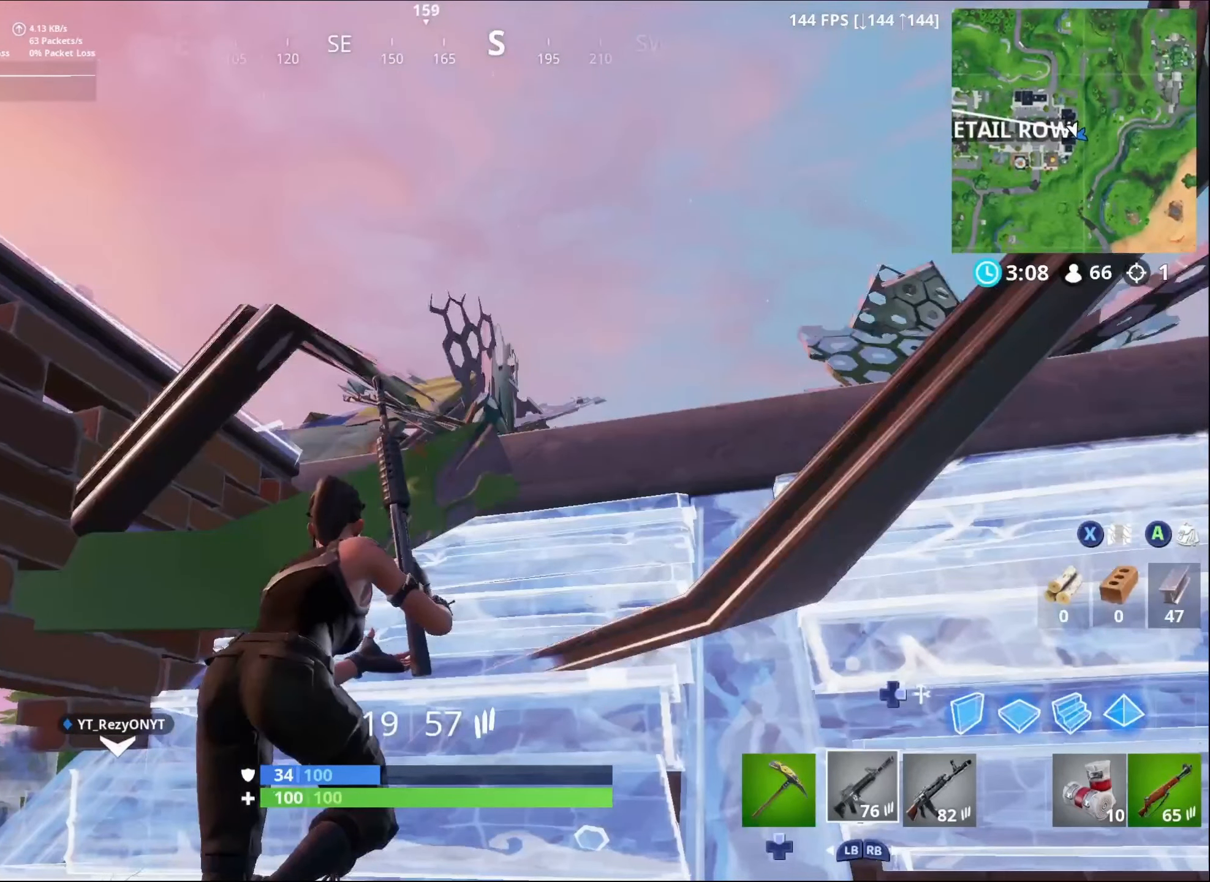
{"buttons": [], "left_stick": "up-right", "right_stick": "center", "events": []}
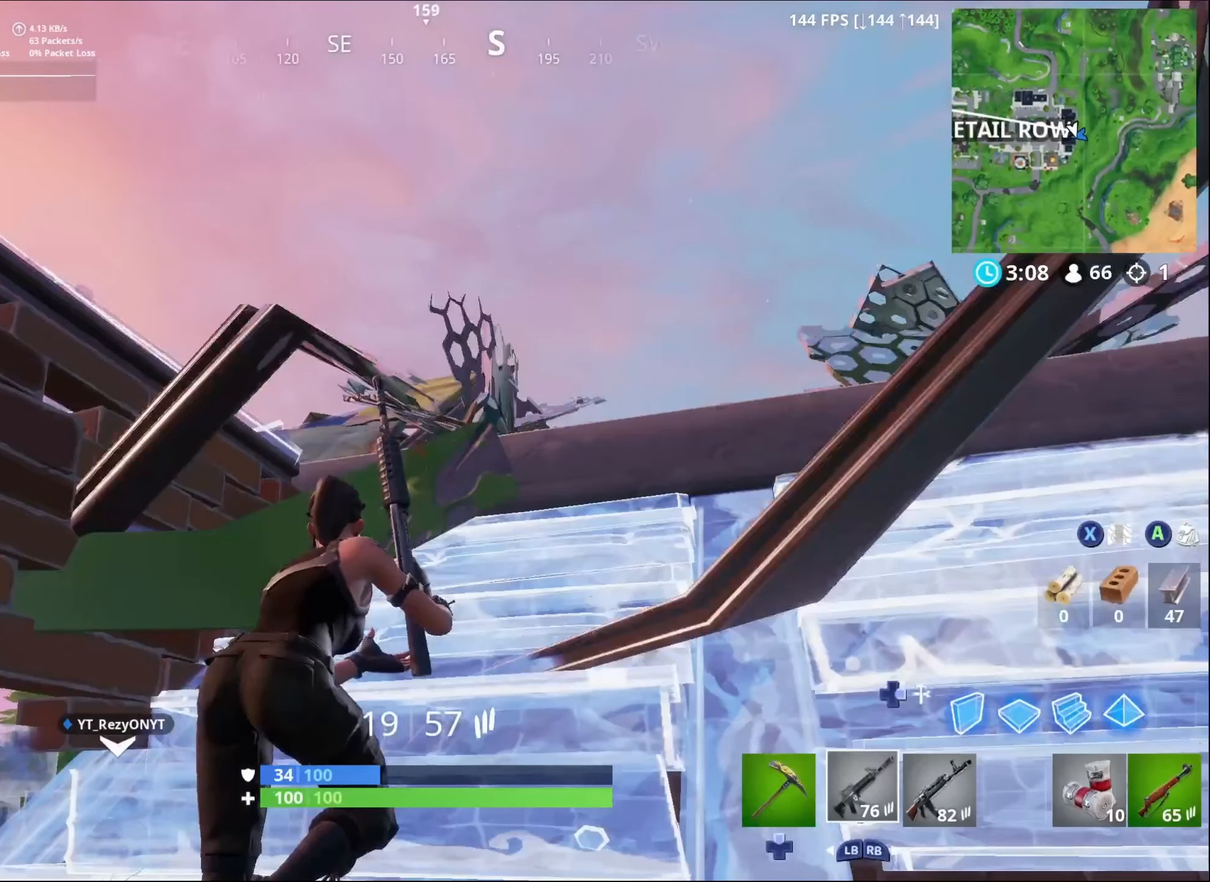
{"buttons": [], "left_stick": "up-right", "right_stick": "center", "events": []}
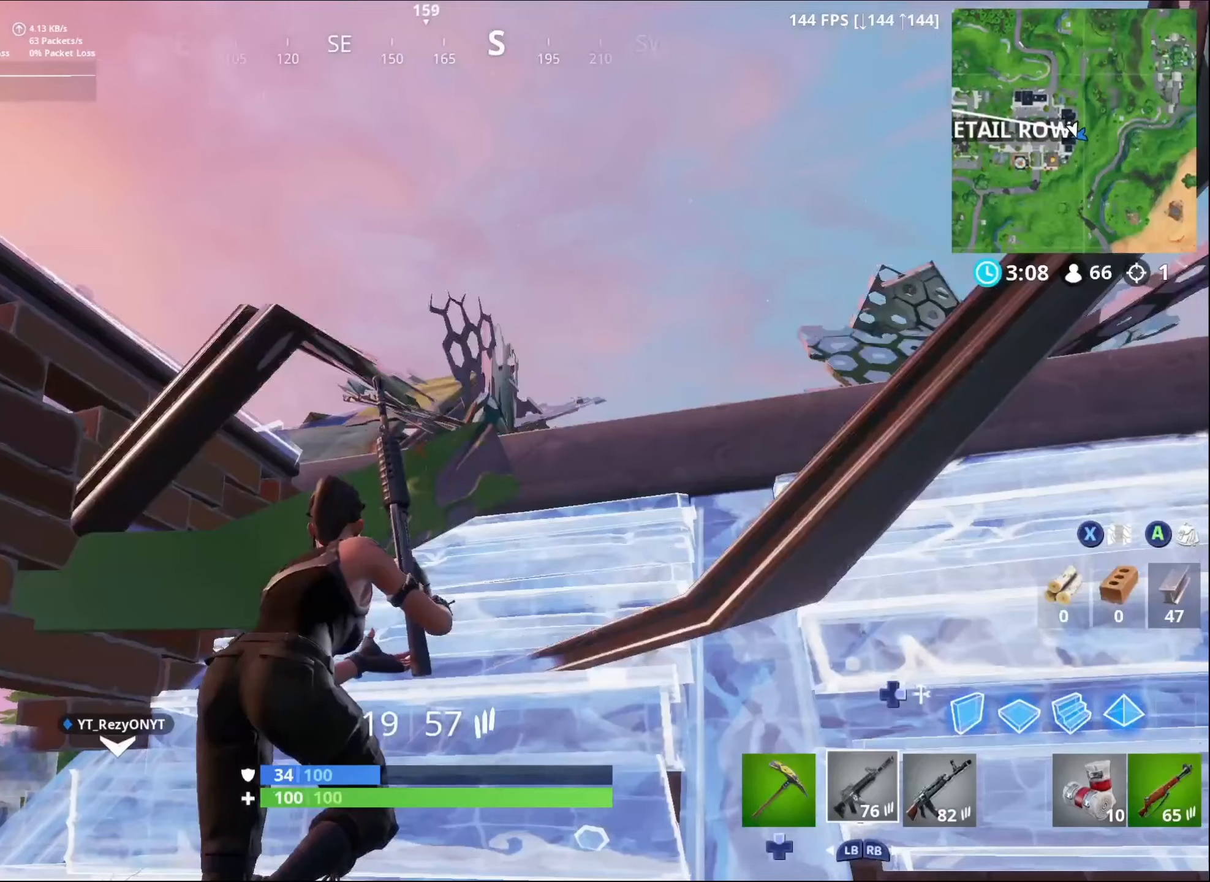
{"buttons": [], "left_stick": "up-right", "right_stick": "center", "events": []}
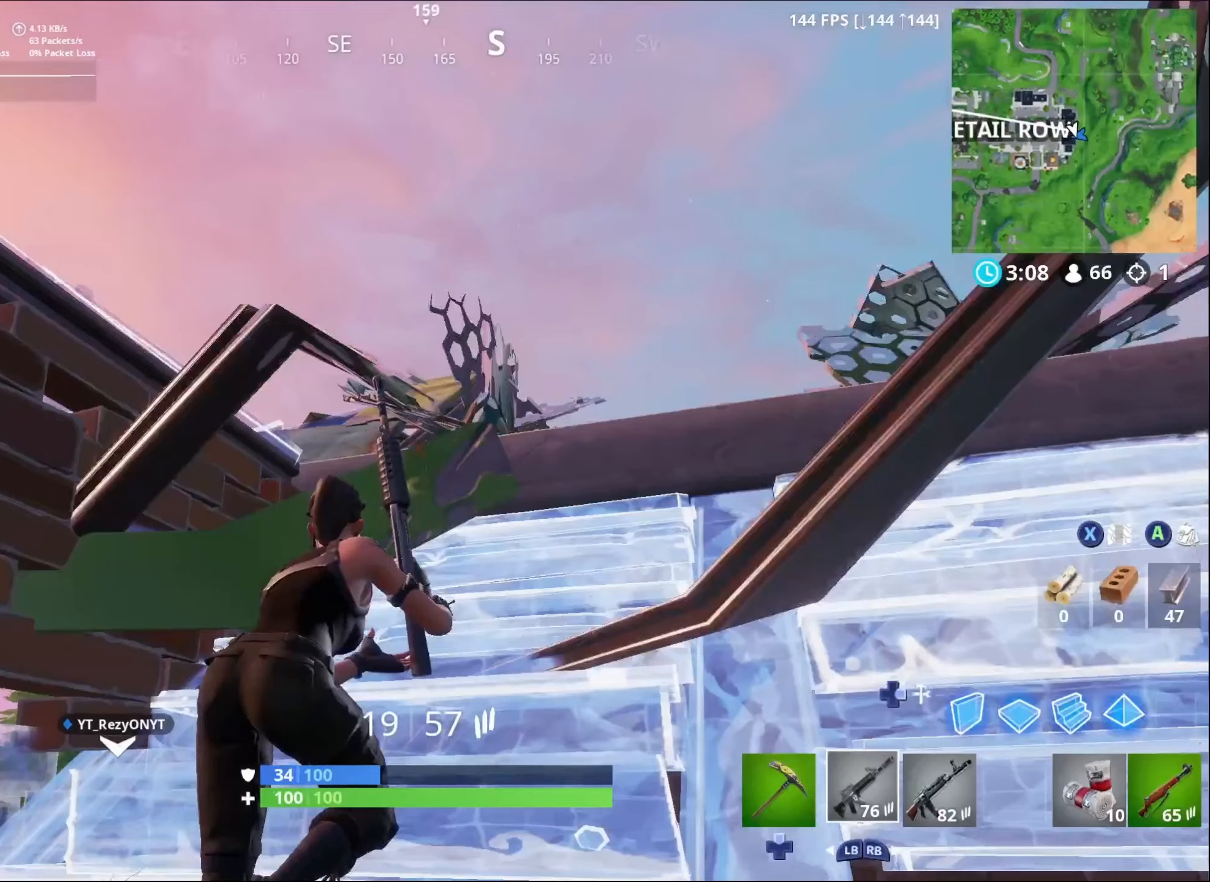
{"buttons": [], "left_stick": "up-right", "right_stick": "center", "events": []}
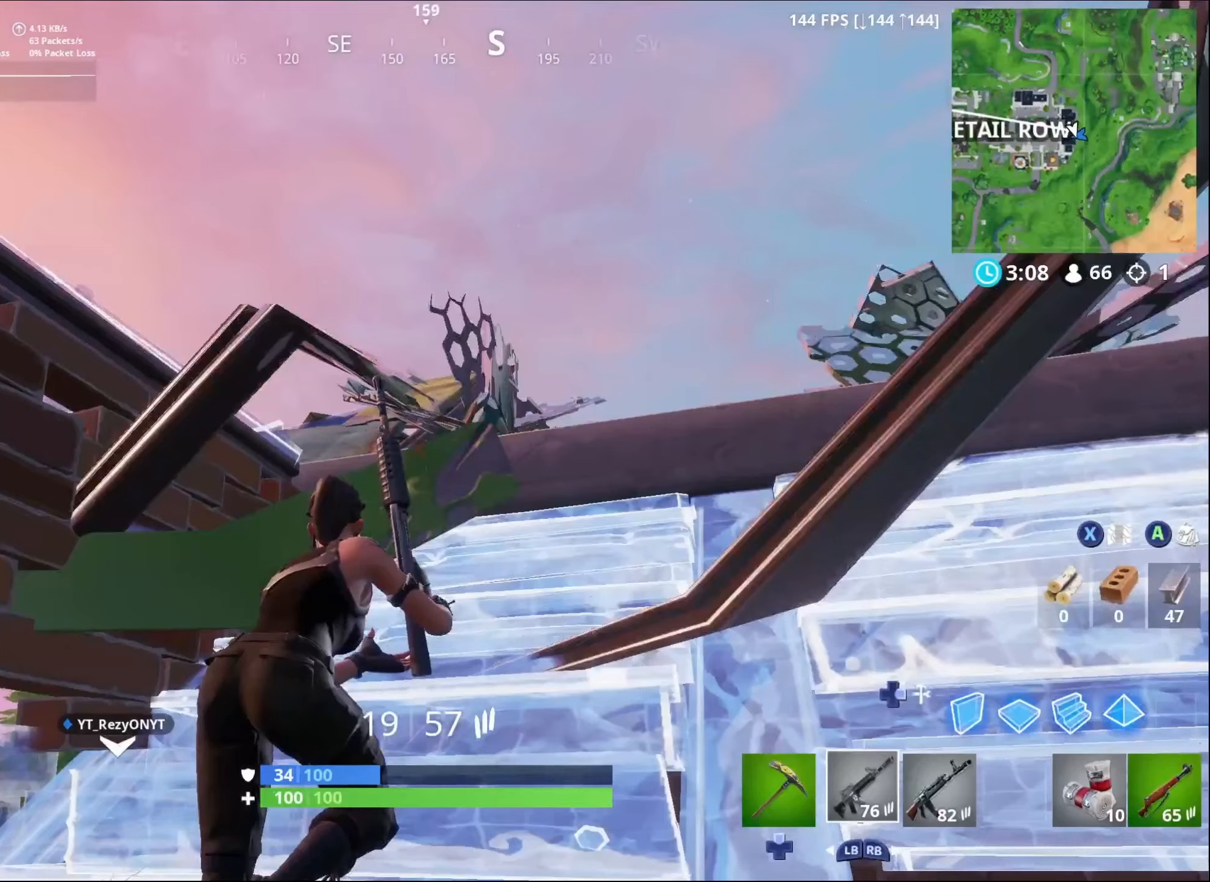
{"buttons": [], "left_stick": "up-right", "right_stick": "center", "events": []}
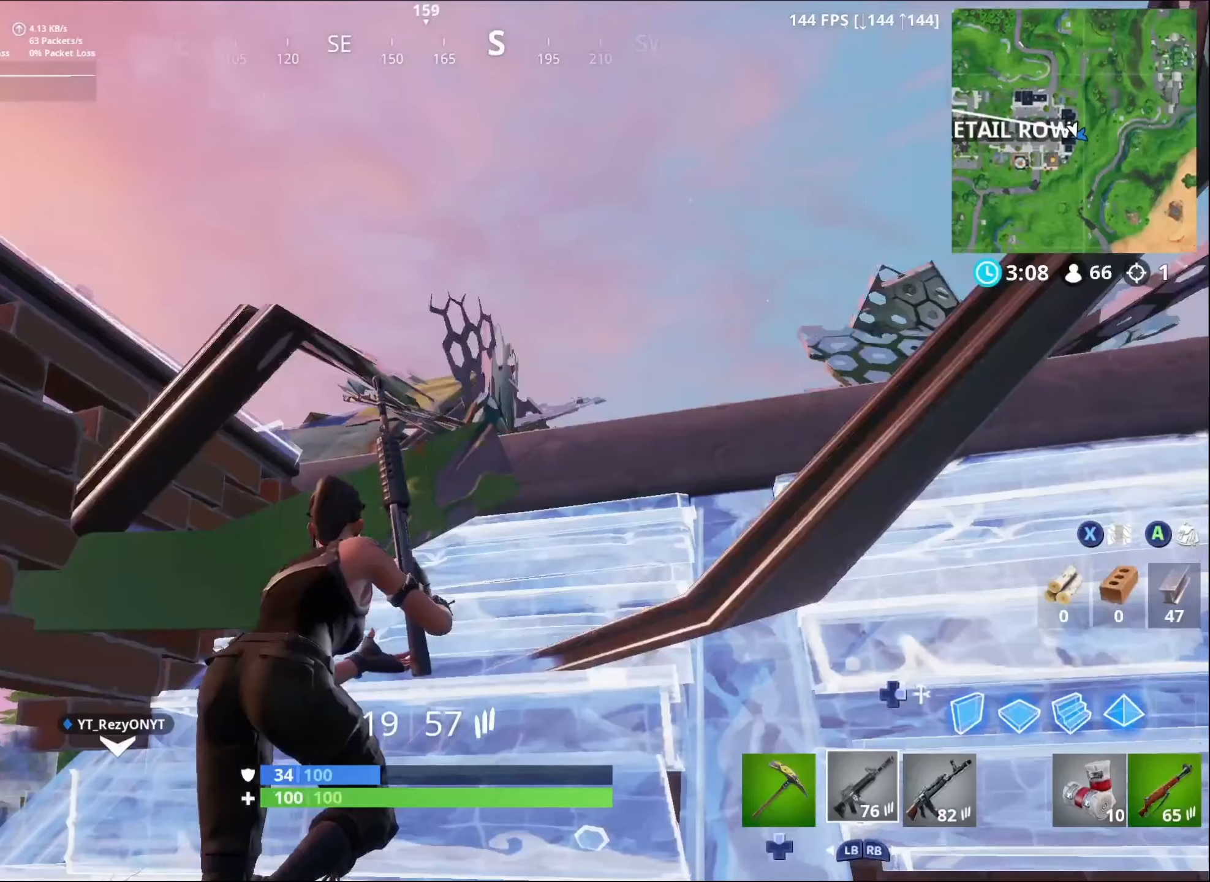
{"buttons": ["L3"], "left_stick": "up-right", "right_stick": "down-right", "events": [[50, "right_stick", "down-right"], [500, "L3", "down"]]}
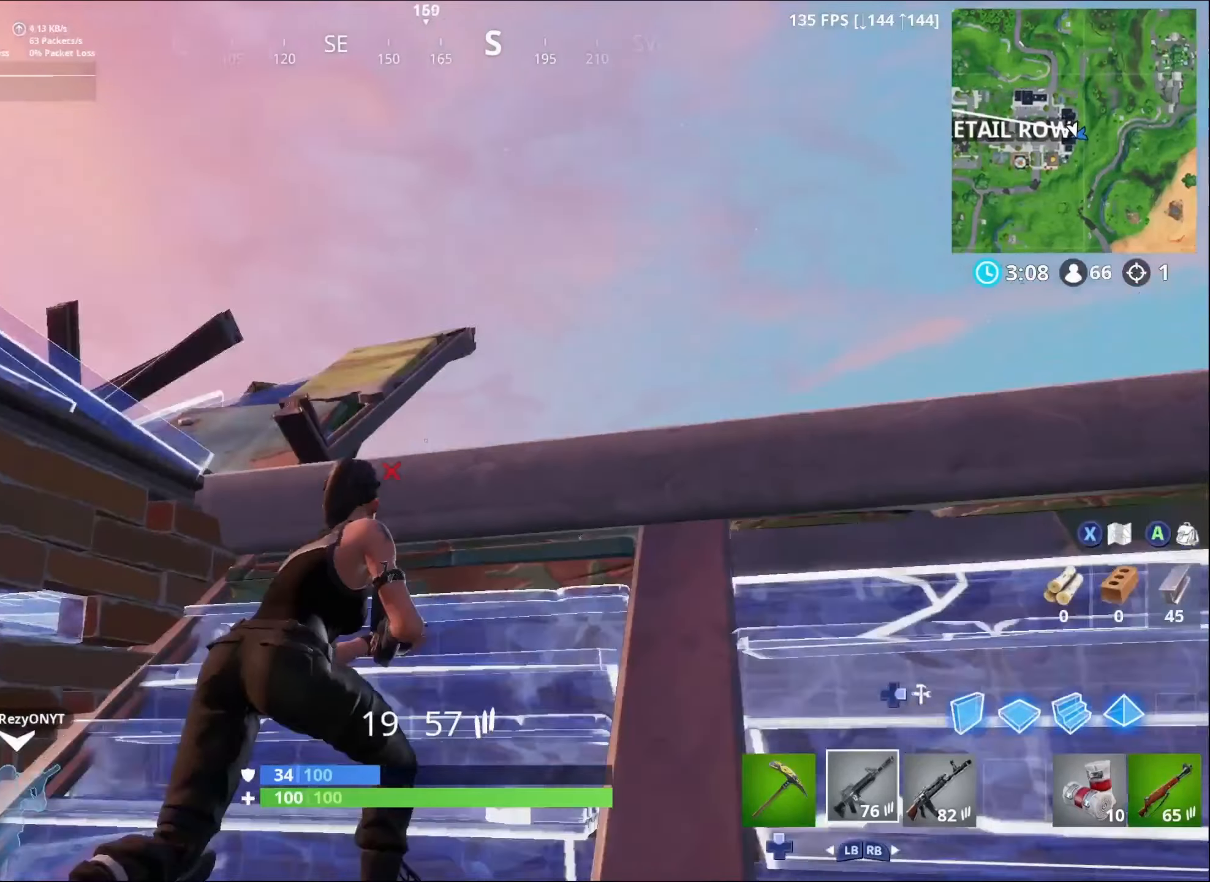
{"buttons": [], "left_stick": "up-right", "right_stick": "down-right", "events": [[267, "L3", "up"]]}
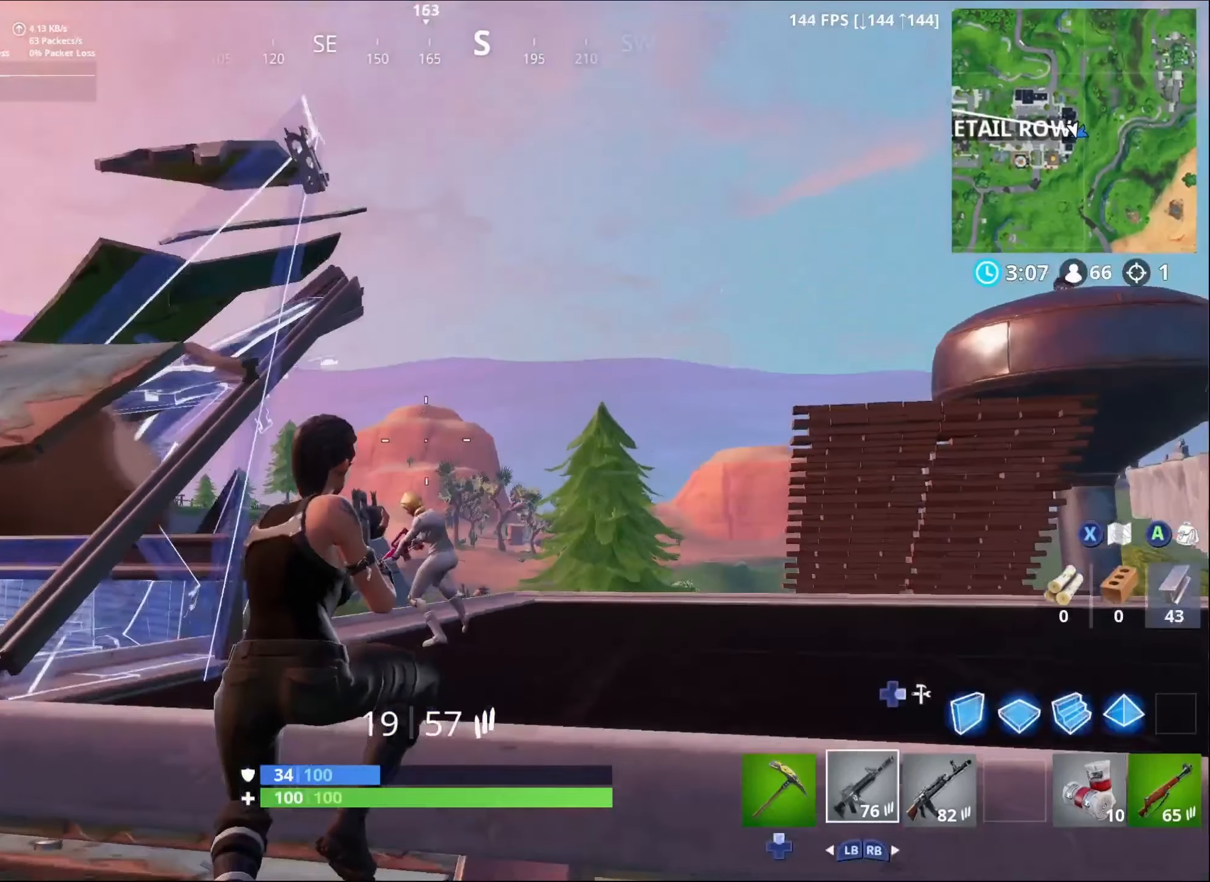
{"buttons": [], "left_stick": "up-right", "right_stick": "down-right", "events": []}
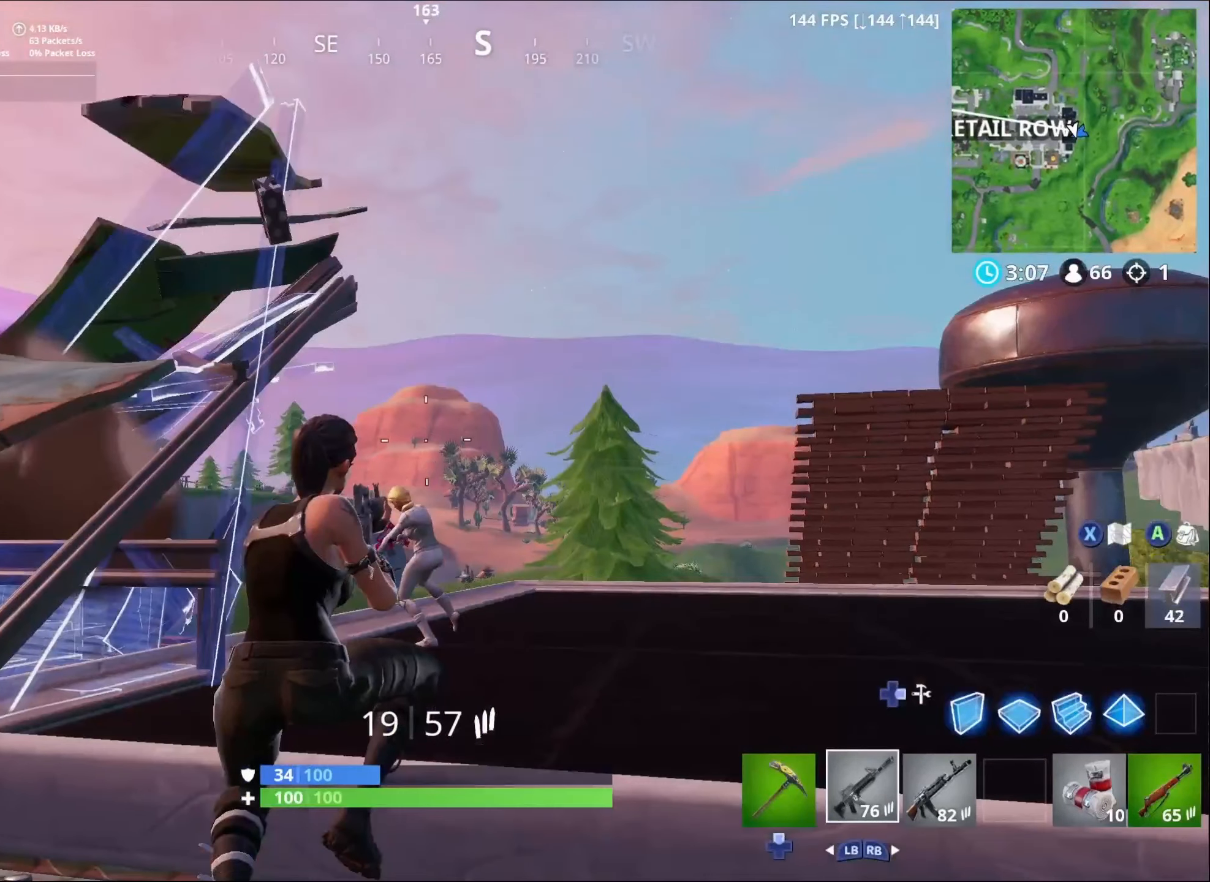
{"buttons": [], "left_stick": "up-right", "right_stick": "down-right", "events": []}
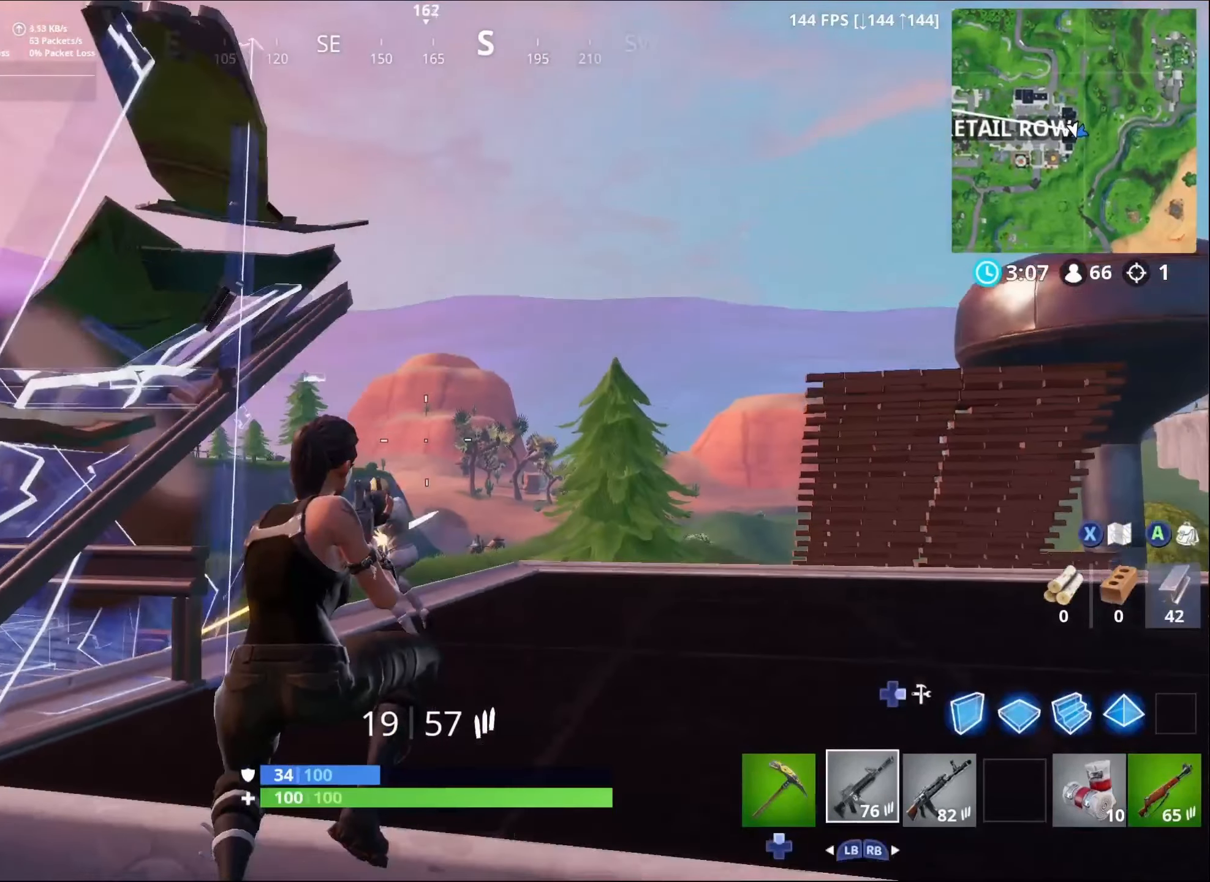
{"buttons": ["L2", "R2"], "left_stick": "right", "right_stick": "down-left", "events": [[17, "right_stick", "down"], [83, "R2", "down"], [167, "L2", "down"], [167, "right_stick", "down-left"], [333, "left_stick", "right"]]}
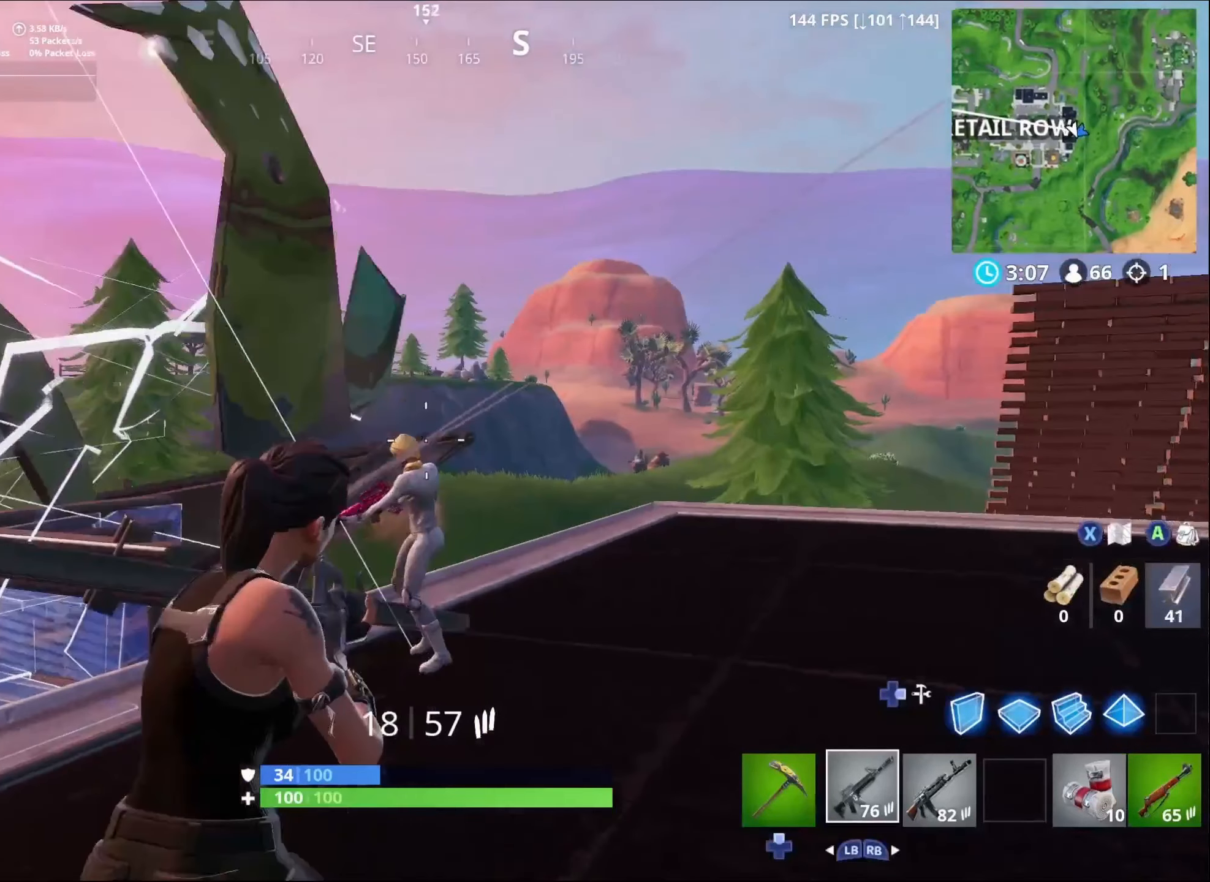
{"buttons": ["L2", "R2"], "left_stick": "right", "right_stick": "down-left", "events": []}
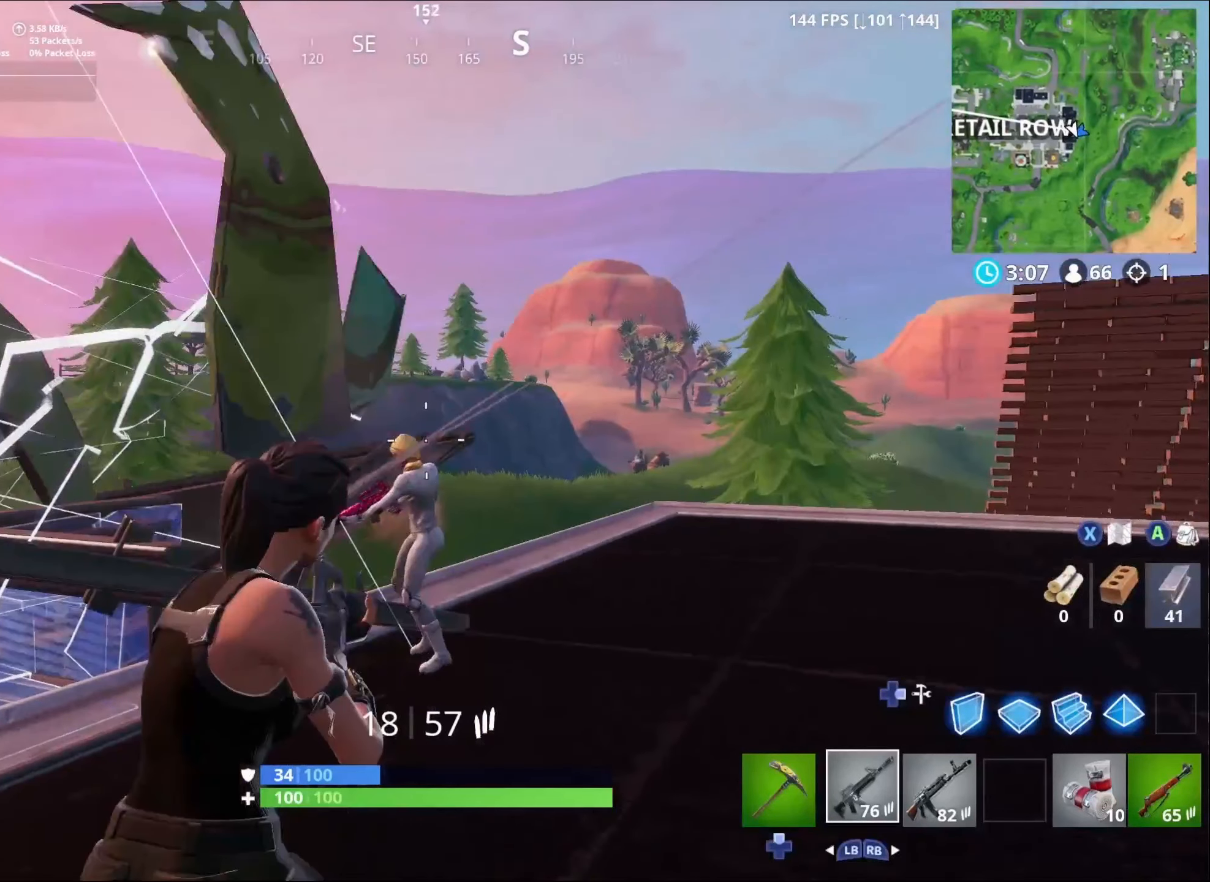
{"buttons": ["L2", "R2"], "left_stick": "right", "right_stick": "down-left", "events": []}
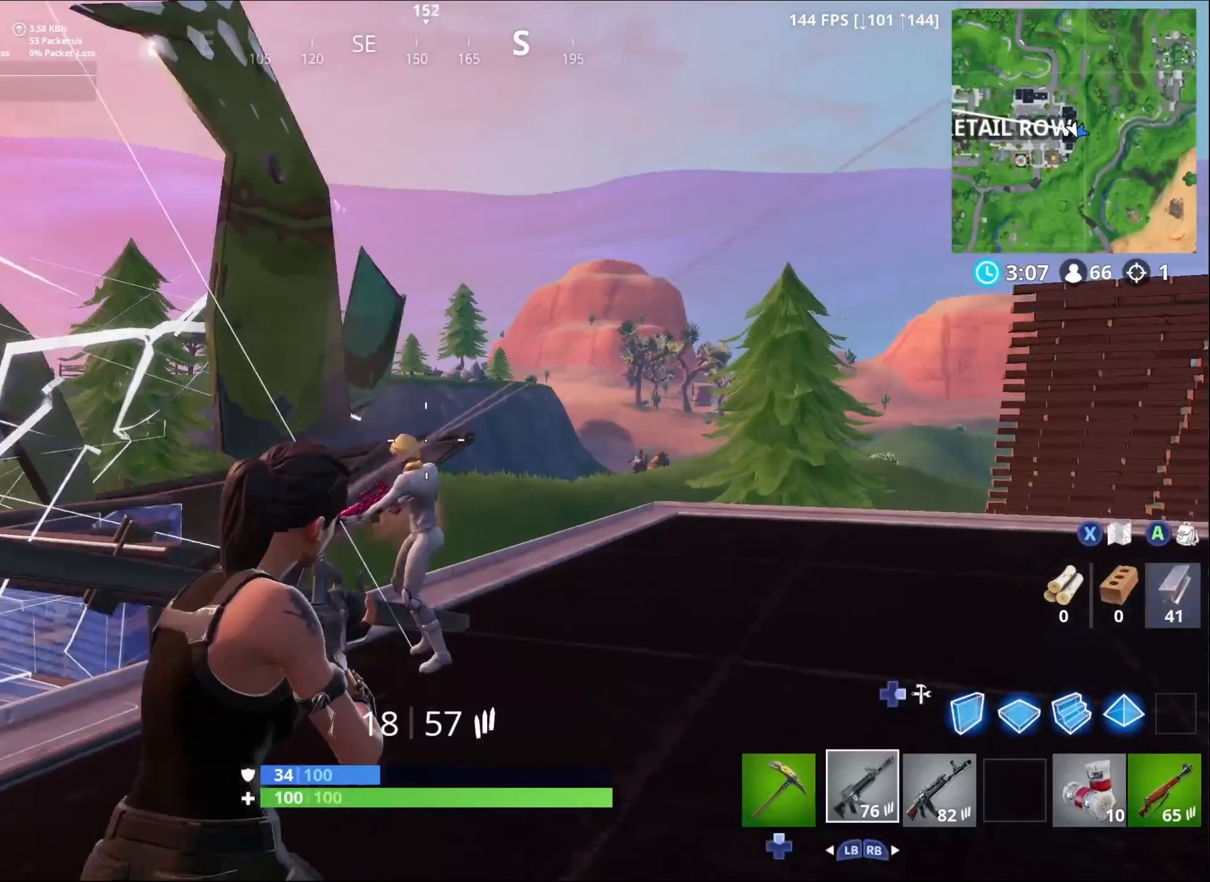
{"buttons": ["L2", "R2"], "left_stick": "right", "right_stick": "down-left", "events": []}
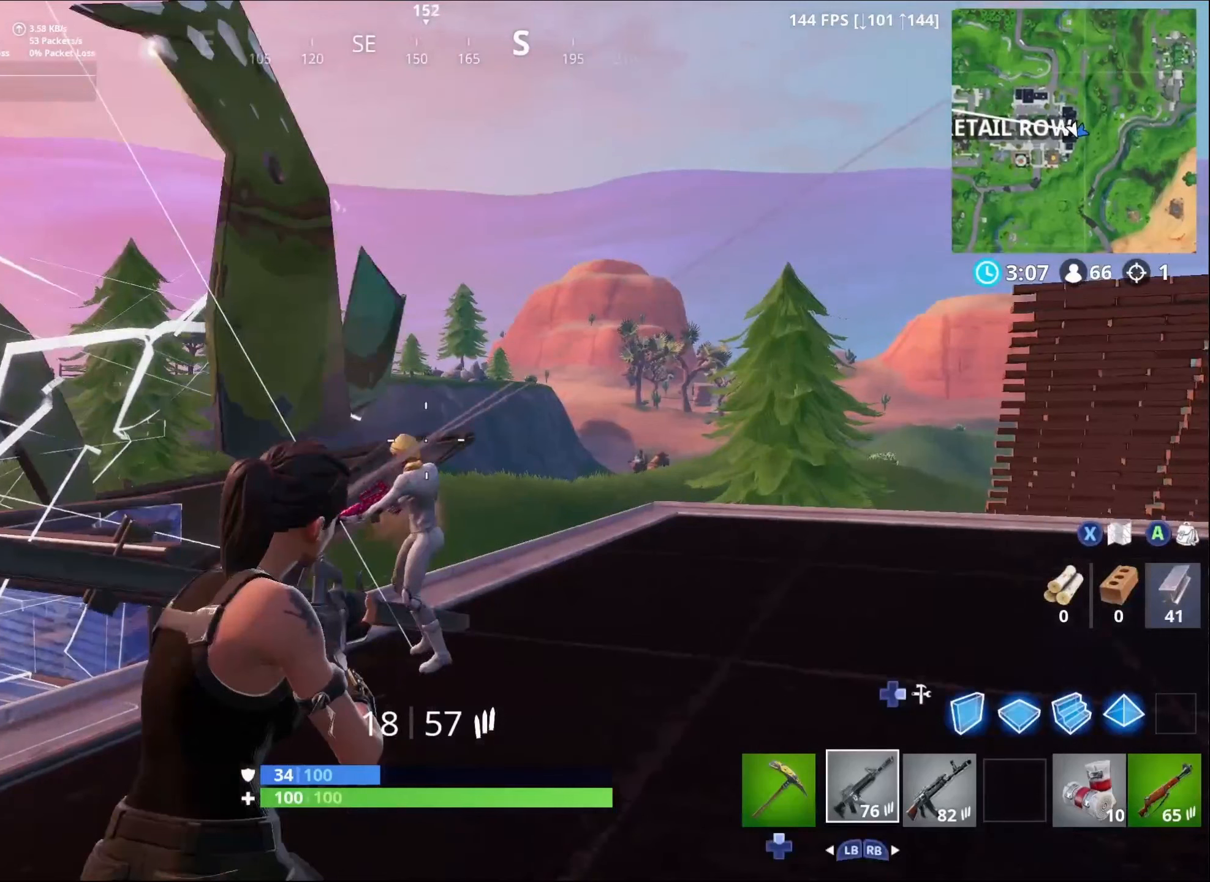
{"buttons": ["L2", "R2"], "left_stick": "right", "right_stick": "down-left", "events": []}
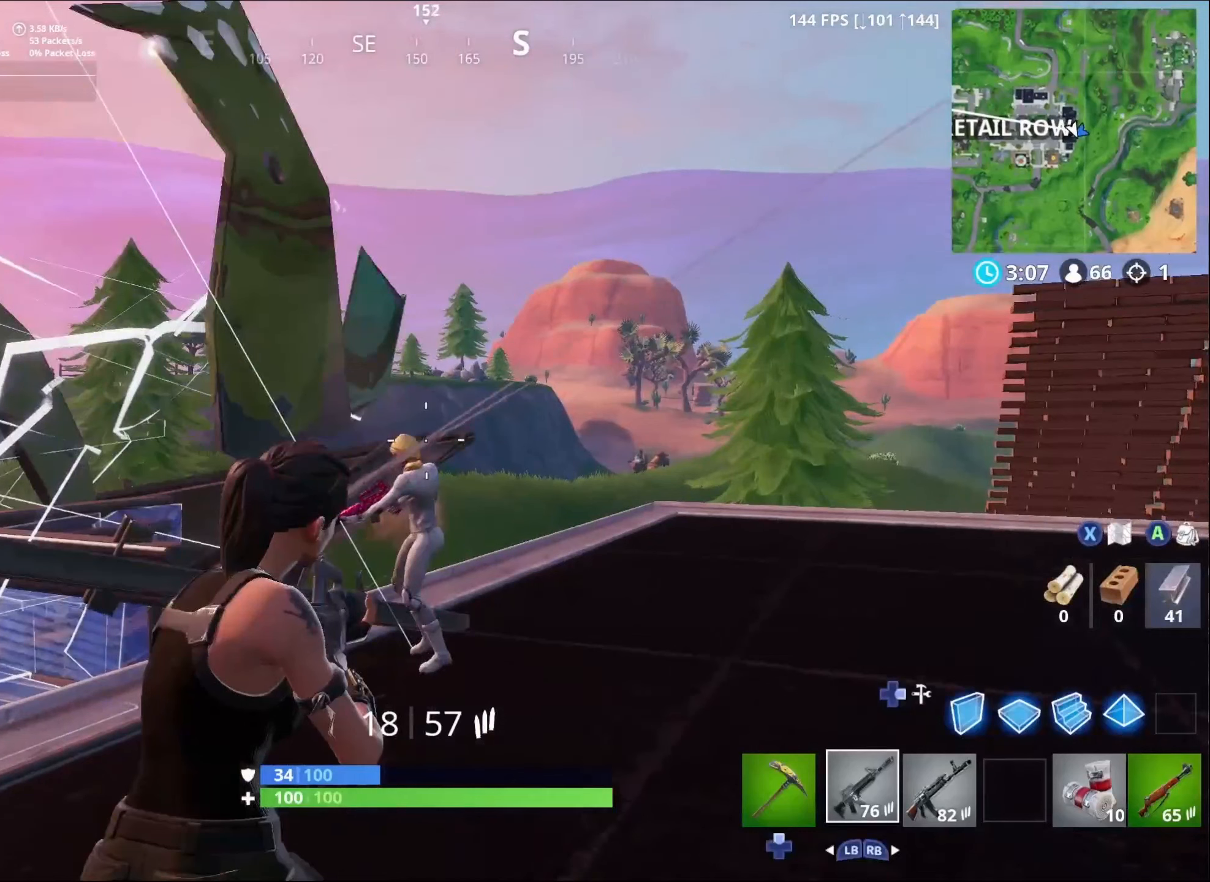
{"buttons": ["L2", "R2"], "left_stick": "right", "right_stick": "down-left", "events": []}
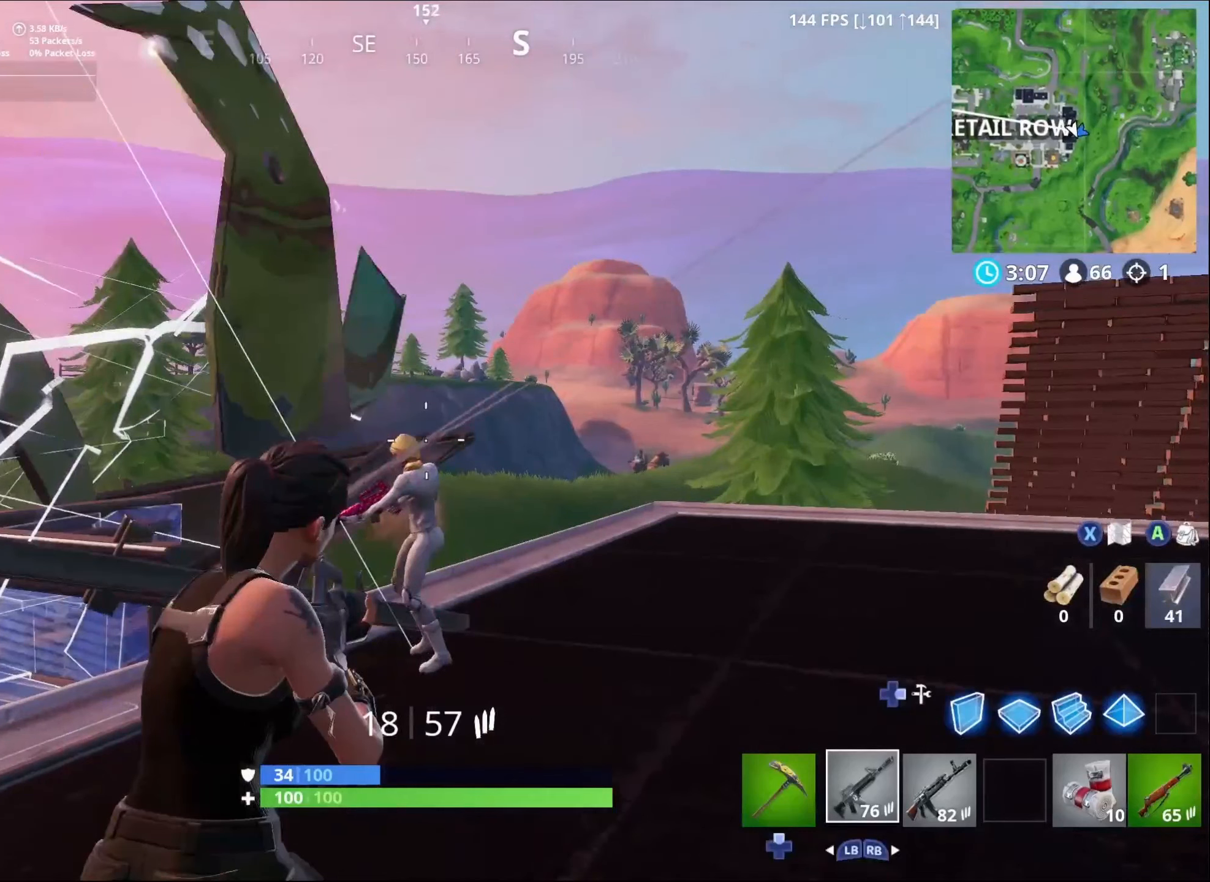
{"buttons": ["L2", "R2"], "left_stick": "right", "right_stick": "down-left", "events": []}
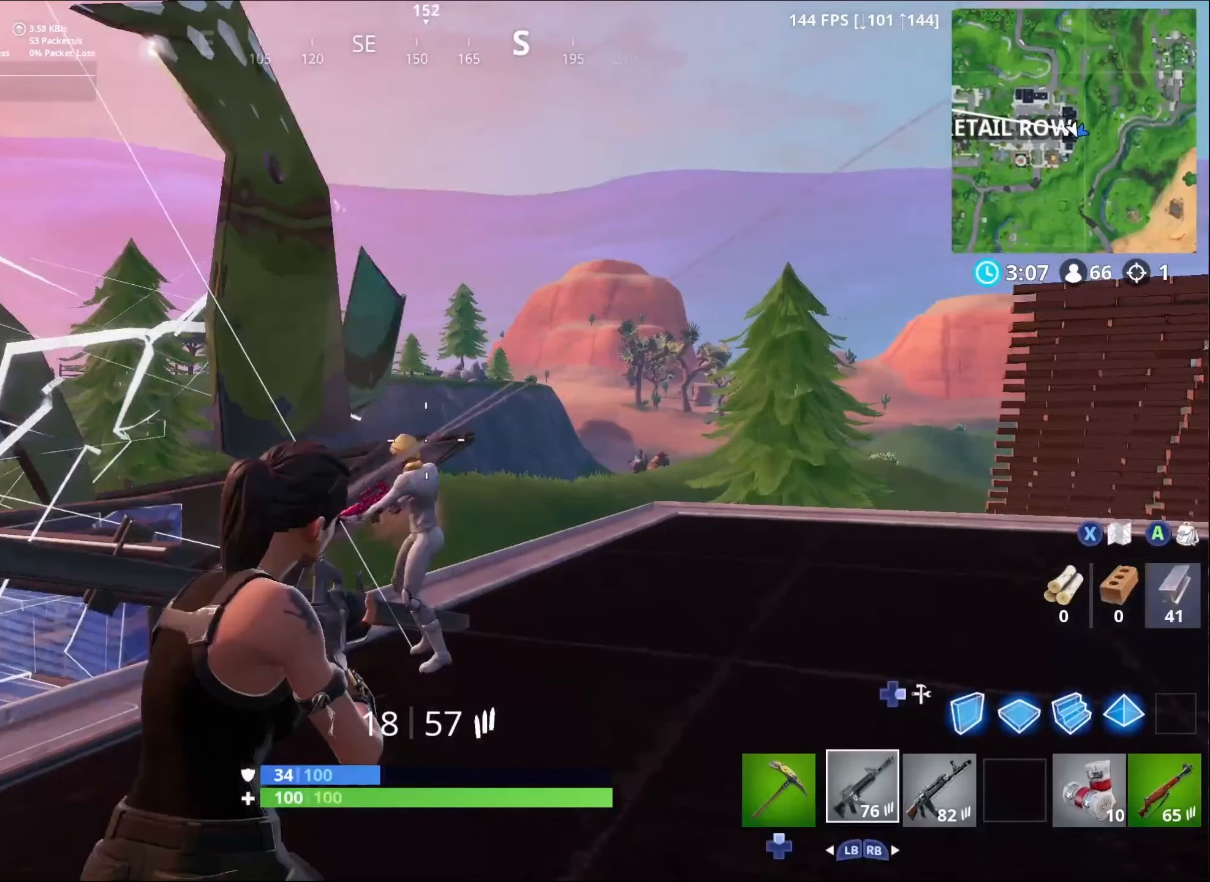
{"buttons": ["L2", "R2"], "left_stick": "right", "right_stick": "down-left", "events": []}
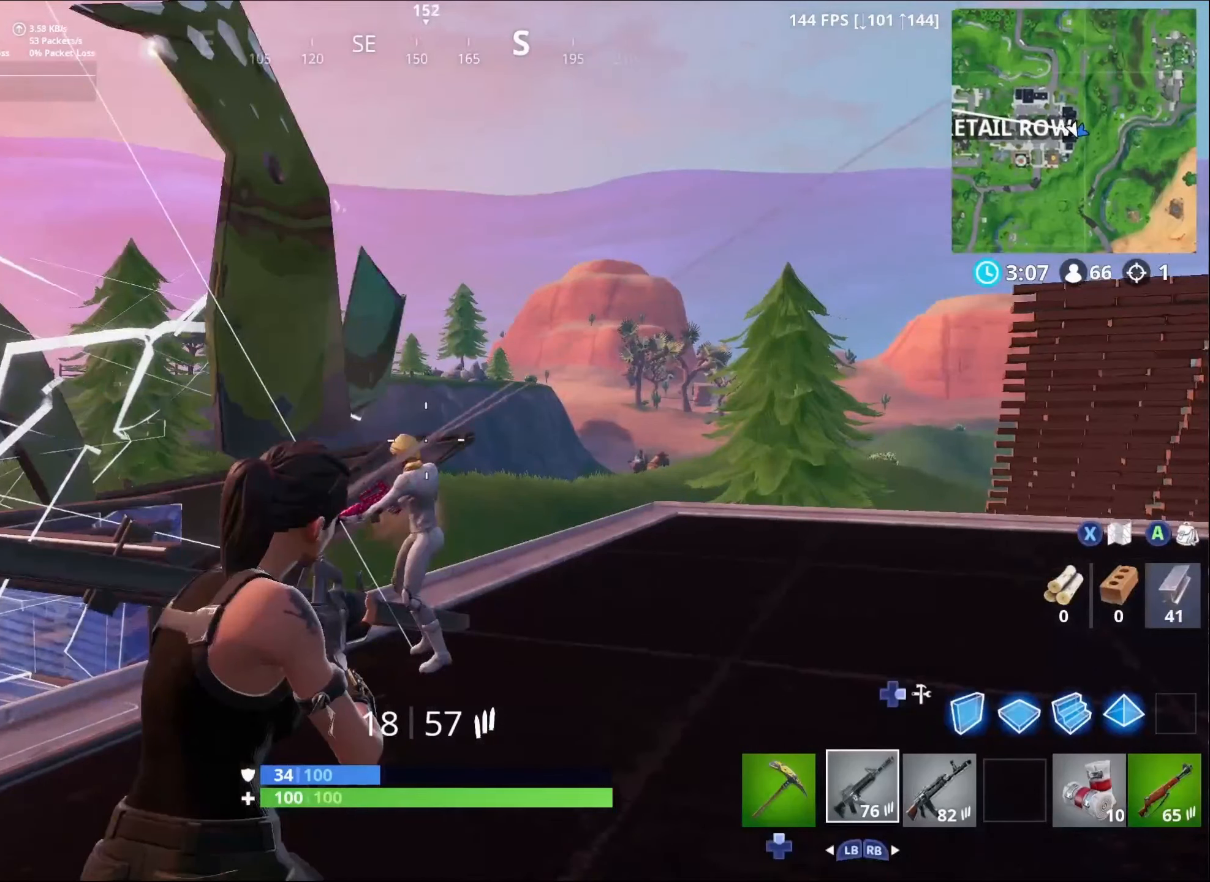
{"buttons": ["L2", "R2"], "left_stick": "right", "right_stick": "down-left", "events": []}